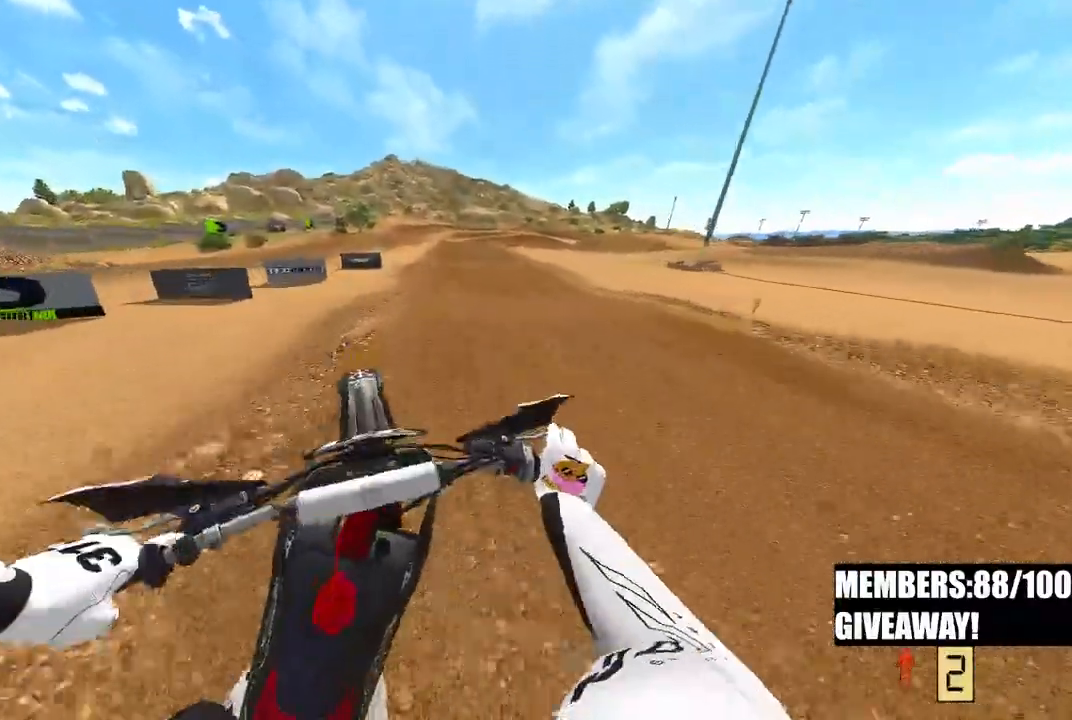
Gameplay with a controller (PlayStation layout); each line is a JSON object with the inputs held at the frame after it (dt_ms = milliseconds from this image to that frame). "events" lists button and stick changes between this image and that frame as [ms after this image, input, new state], when the widget could be followed in between.
{"dt_ms": 1000, "buttons": ["R2"], "left_stick": "center", "right_stick": "up"}
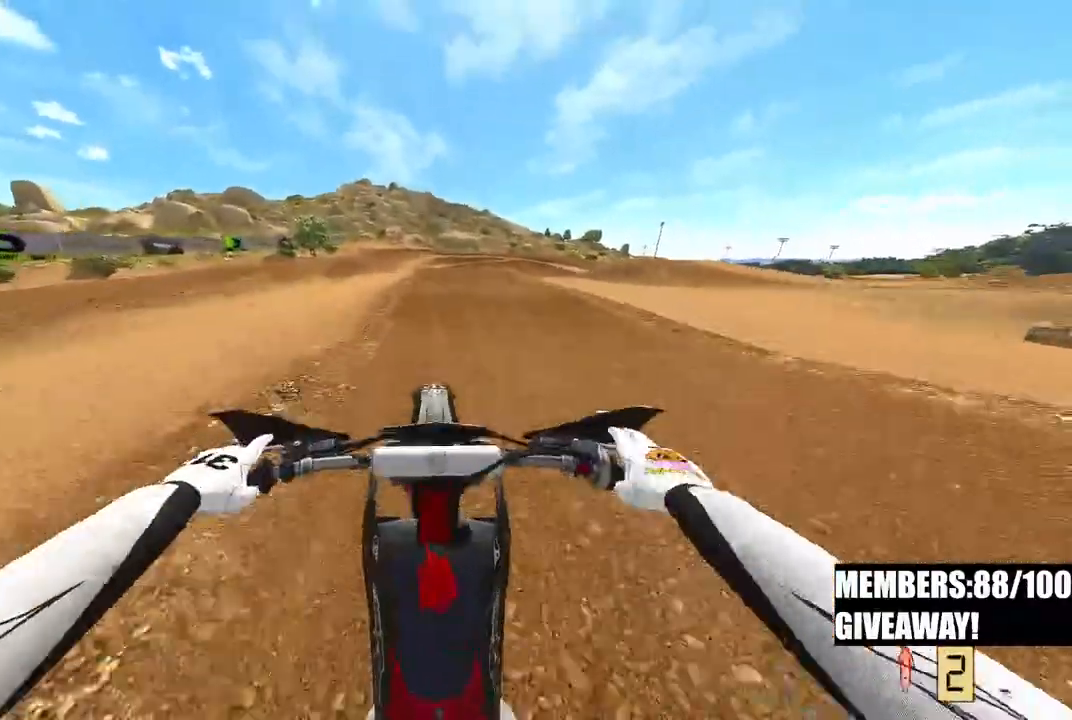
{"dt_ms": 500, "buttons": ["R2"], "left_stick": "center", "right_stick": "center", "events": [[17, "R2", "up"], [150, "R2", "down"], [450, "right_stick", "center"]]}
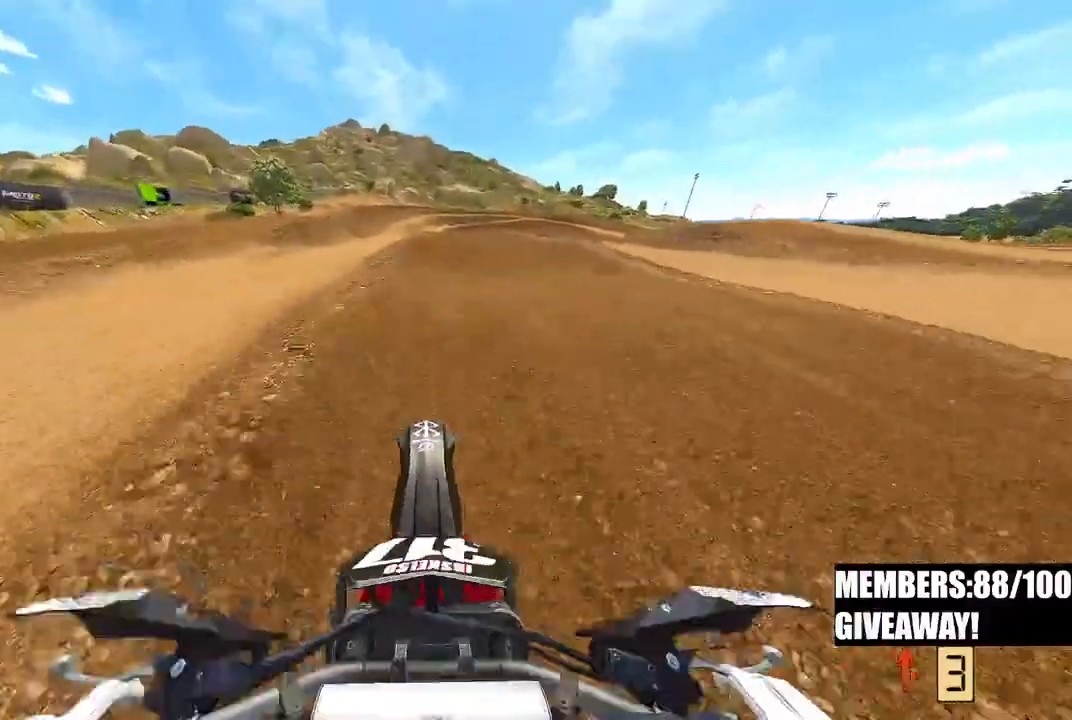
{"dt_ms": 500, "buttons": ["R2"], "left_stick": "center", "right_stick": "down"}
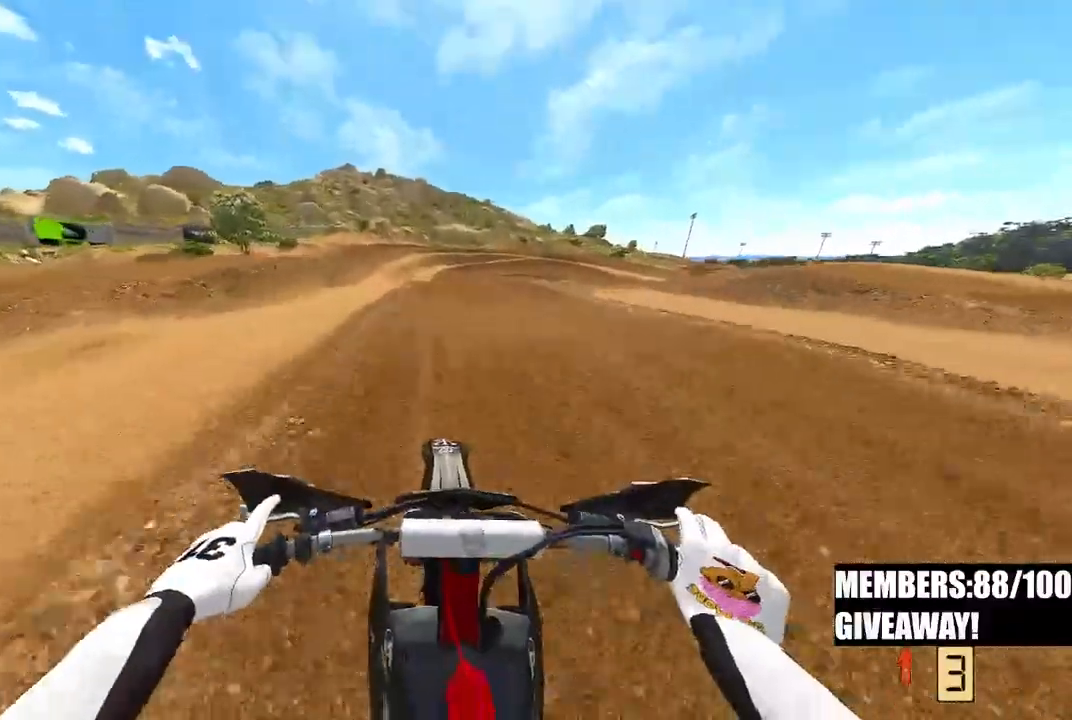
{"dt_ms": 500, "buttons": ["R2"], "left_stick": "center", "right_stick": "up", "events": [[33, "right_stick", "center"], [167, "right_stick", "up"]]}